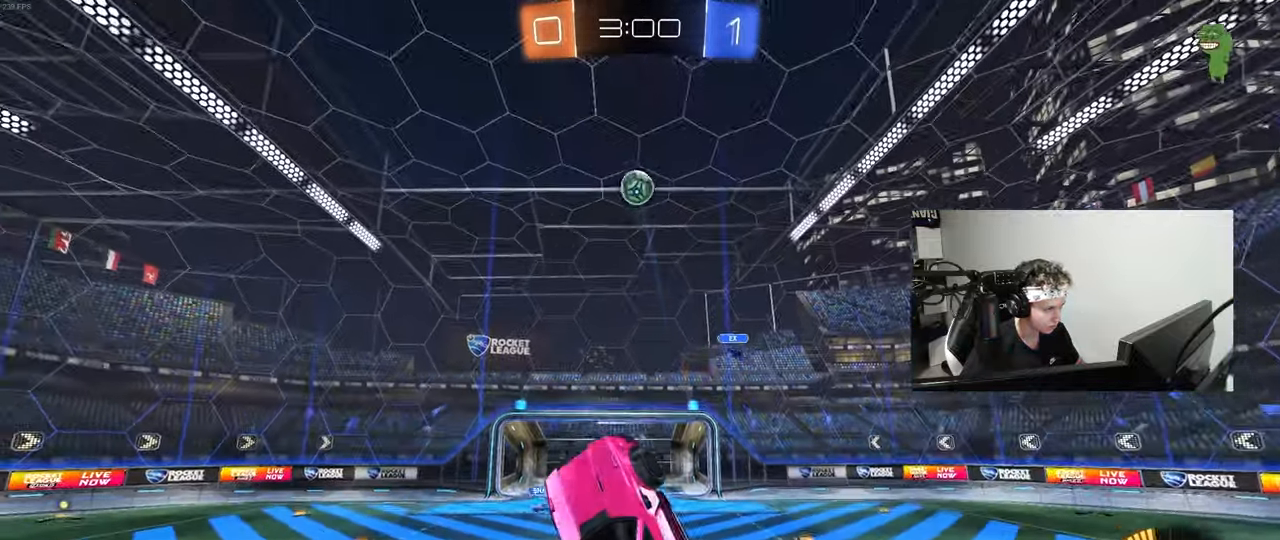
Gameplay with keyboard and mouse; each line is a JSON object with the keys and mouse buttons held at the frame after it. "events" lists presses ("down") and releases ("up") of "1", "2", "3", "4", "5", "a", "alt", "c", "caps_lock", "ctrl", "d", "e", "f", "g", "q", "r", "s", "shift", "space", "t", "tab", "v", "w", "x", "z", "mouse_left", "mouse_wheel" and "mouse_right" between this image and that frame as [ms after this image, input, new state], when the widget could be followed in between. "mouse_left", "mouse_wheel", "mouse_right" = the "left", "wheel", "right" buttons of the "mouse" list. No other keys are recorded. "wheel" means that the mouse wheel is clicked or scrolled. "mouse_move" is the direction in which the mouse moves at that frame (one of eight, or "still"), when it could be read.
{"keys": ["a"], "mouse": ["left"], "mouse_move": "still", "events": [[50, "d", "down"], [50, "w", "down"], [133, "w", "up"], [183, "d", "up"], [183, "s", "down"], [233, "a", "down"], [233, "d", "down"], [283, "a", "up"], [283, "s", "up"], [333, "d", "up"], [417, "a", "down"]]}
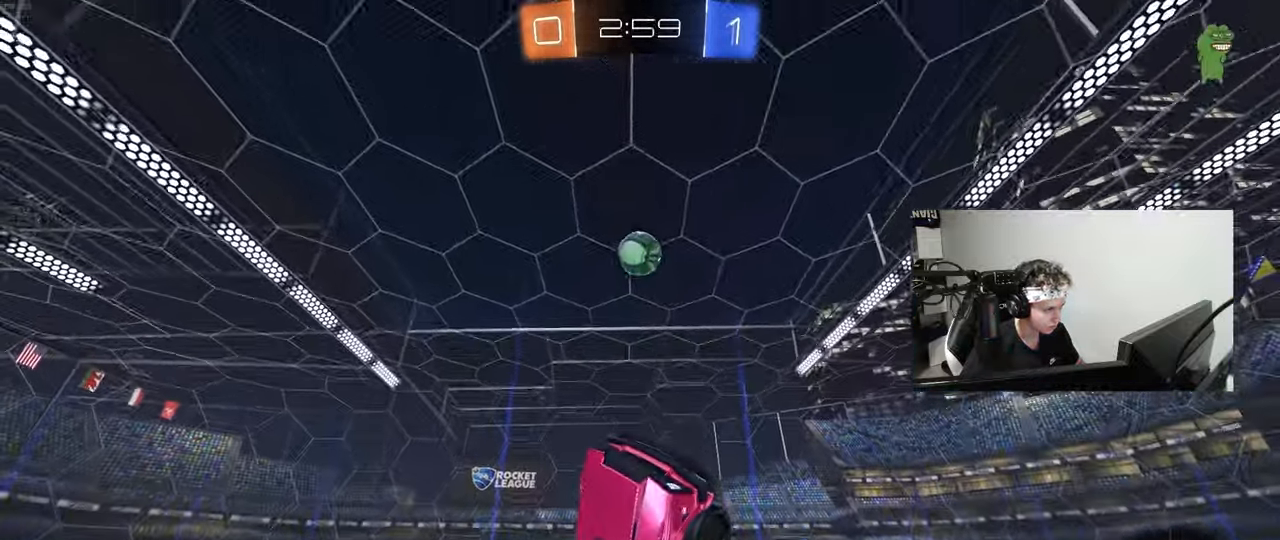
{"keys": ["a", "s"], "mouse": ["left"], "mouse_move": "still", "events": [[150, "w", "down"], [300, "a", "up"], [300, "w", "up"], [433, "a", "down"], [433, "s", "down"]]}
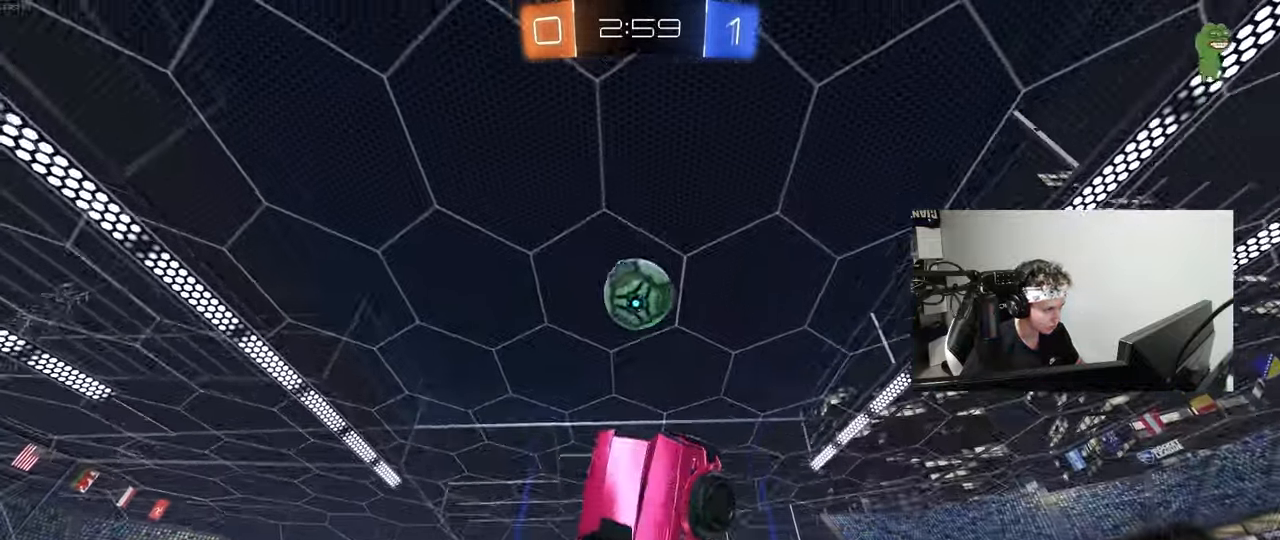
{"keys": ["a"], "mouse": [], "mouse_move": "up", "events": [[33, "a", "up"], [33, "s", "up"], [117, "a", "down"], [117, "s", "down"], [267, "s", "up"], [317, "mouse_left", "up"]]}
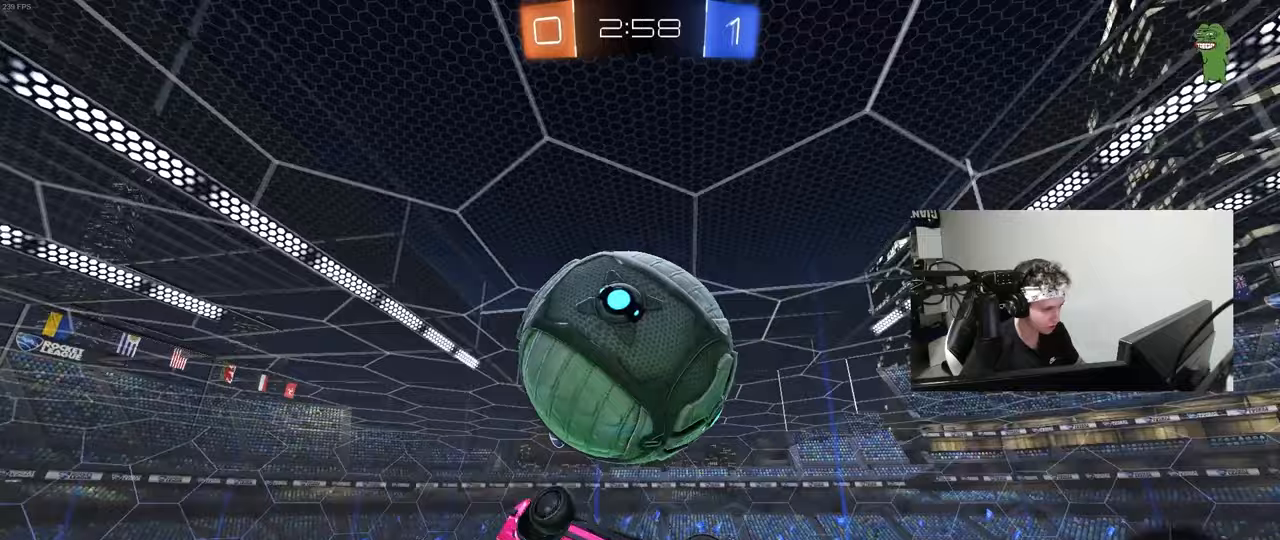
{"keys": ["a", "w"], "mouse": [], "mouse_move": "still", "events": [[50, "w", "down"], [150, "shift", "down"], [367, "shift", "up"]]}
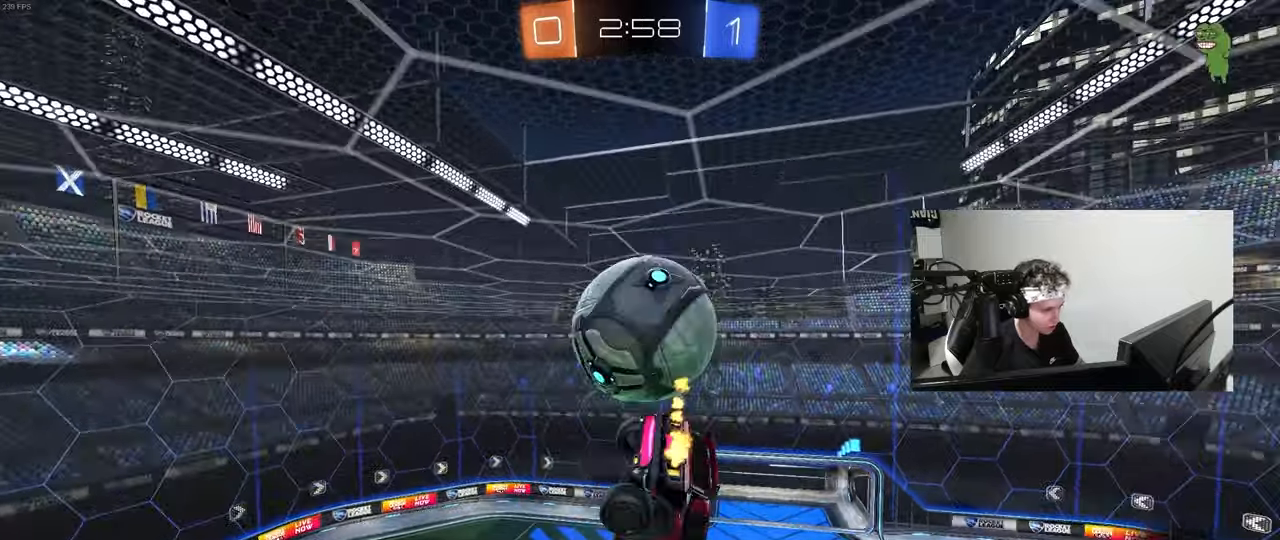
{"keys": ["a", "shift", "w"], "mouse": ["left"], "mouse_move": "still", "events": [[17, "w", "up"], [100, "s", "down"], [200, "mouse_left", "down"], [200, "shift", "down"], [350, "s", "up"], [483, "w", "down"]]}
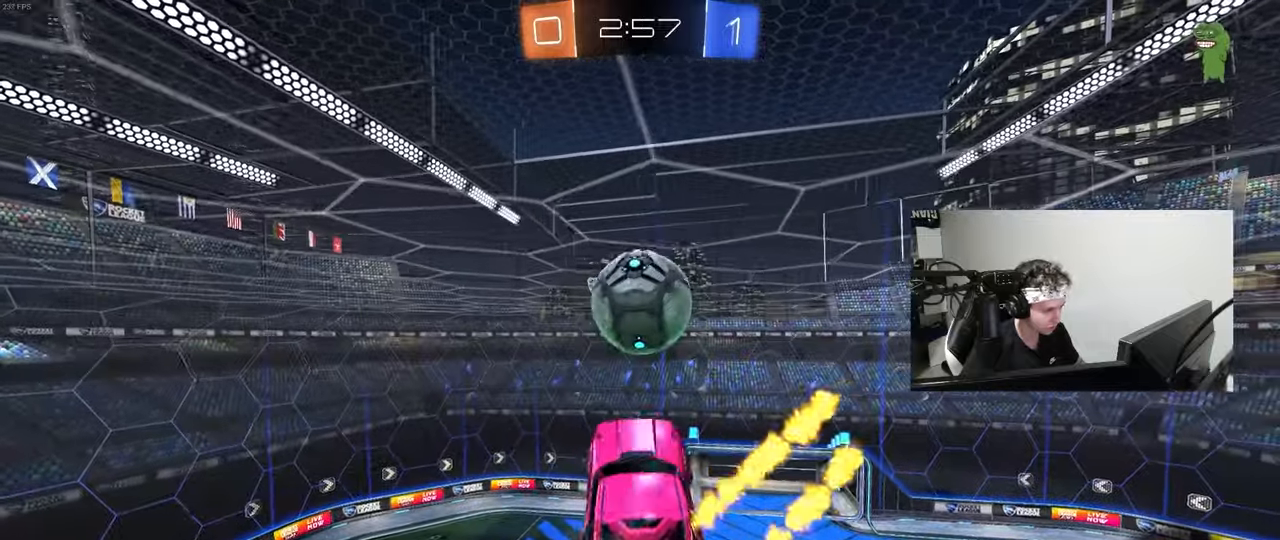
{"keys": ["a", "shift", "w"], "mouse": [], "mouse_move": "still", "events": [[267, "w", "up"], [450, "mouse_left", "up"], [500, "w", "down"]]}
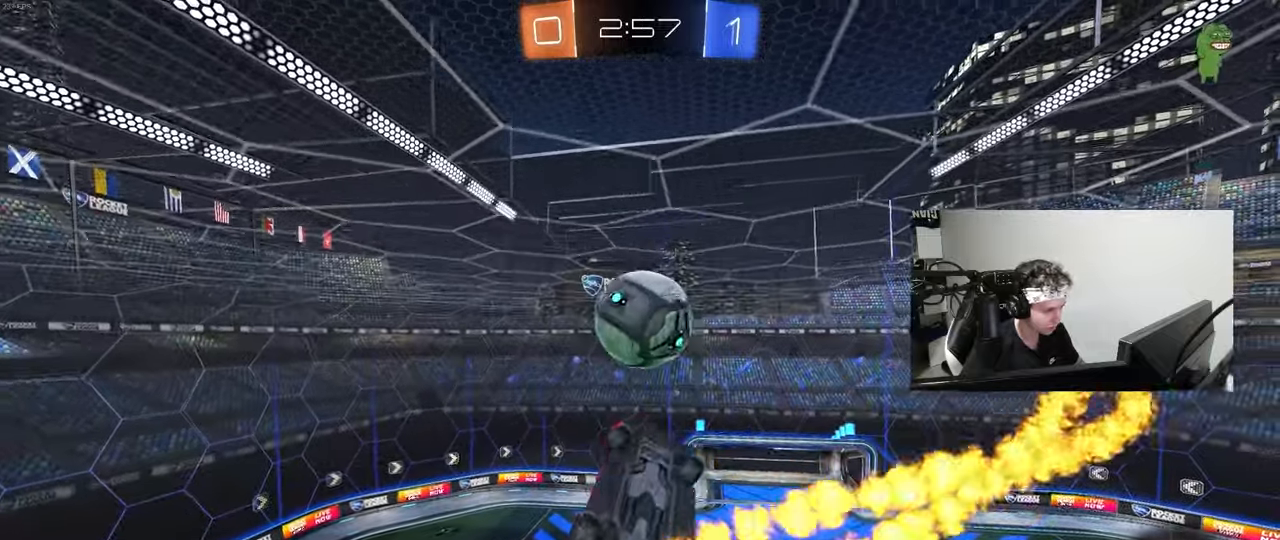
{"keys": ["a", "shift"], "mouse": [], "mouse_move": "still", "events": [[133, "w", "up"]]}
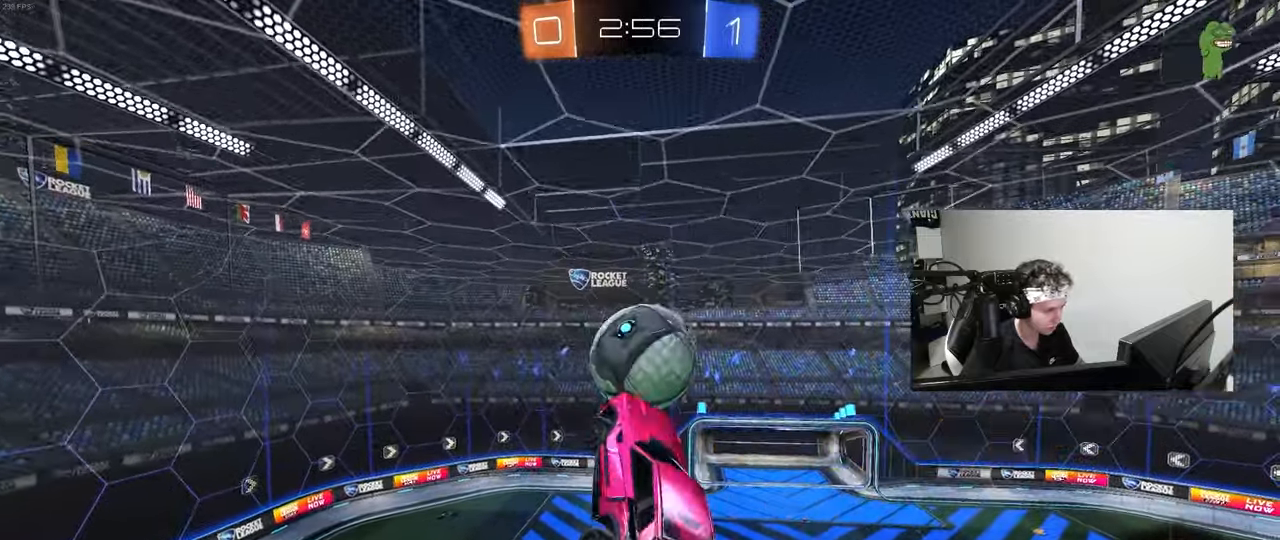
{"keys": ["a"], "mouse": [], "mouse_move": "still", "events": [[17, "a", "up"], [17, "d", "down"], [17, "shift", "up"], [17, "w", "down"], [150, "mouse_left", "down"], [150, "w", "up"], [200, "d", "up"], [350, "a", "down"], [350, "mouse_left", "up"], [383, "shift", "down"], [433, "shift", "up"]]}
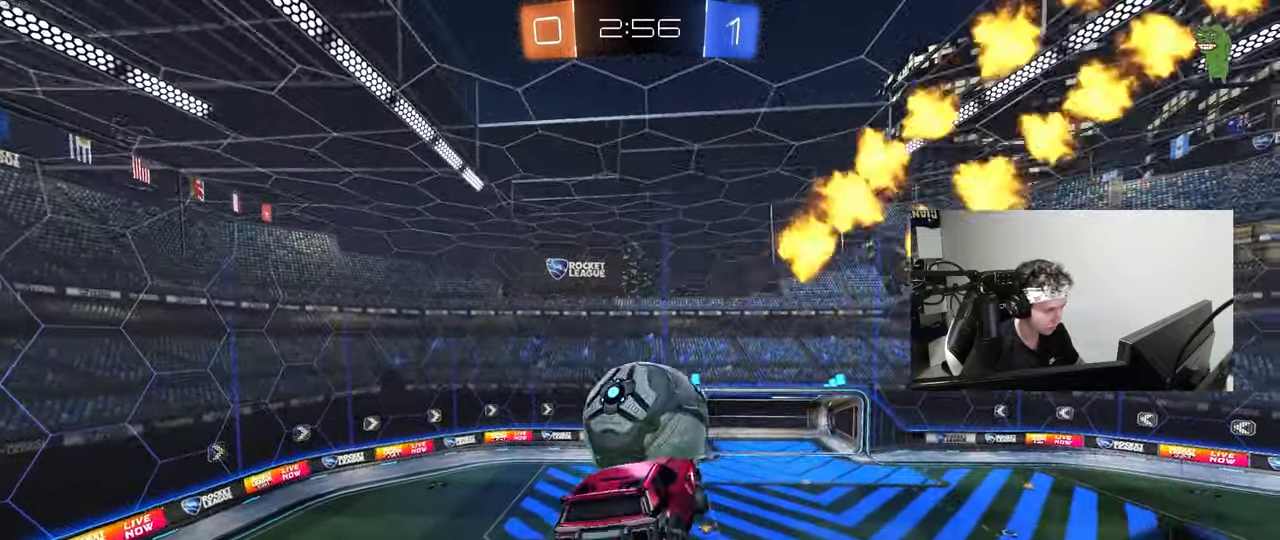
{"keys": ["d", "shift", "w"], "mouse": ["left", "right"], "mouse_move": "up-left", "events": [[167, "shift", "down"], [217, "mouse_left", "down"], [217, "shift", "up"], [367, "a", "up"], [400, "d", "down"], [400, "shift", "down"], [450, "w", "down"], [500, "mouse_right", "down"]]}
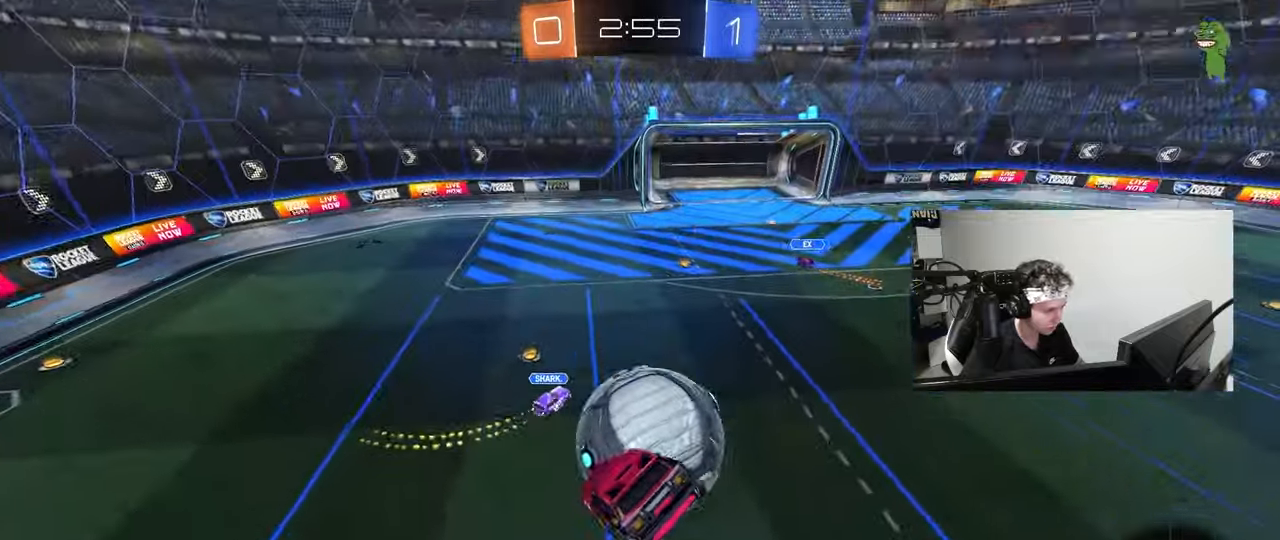
{"keys": ["a", "s", "shift"], "mouse": [], "mouse_move": "still", "events": [[100, "mouse_left", "up"], [100, "mouse_right", "up"], [100, "s", "down"], [100, "w", "up"], [283, "s", "up"], [333, "d", "up"], [333, "s", "down"], [383, "a", "down"], [383, "shift", "up"], [417, "shift", "down"]]}
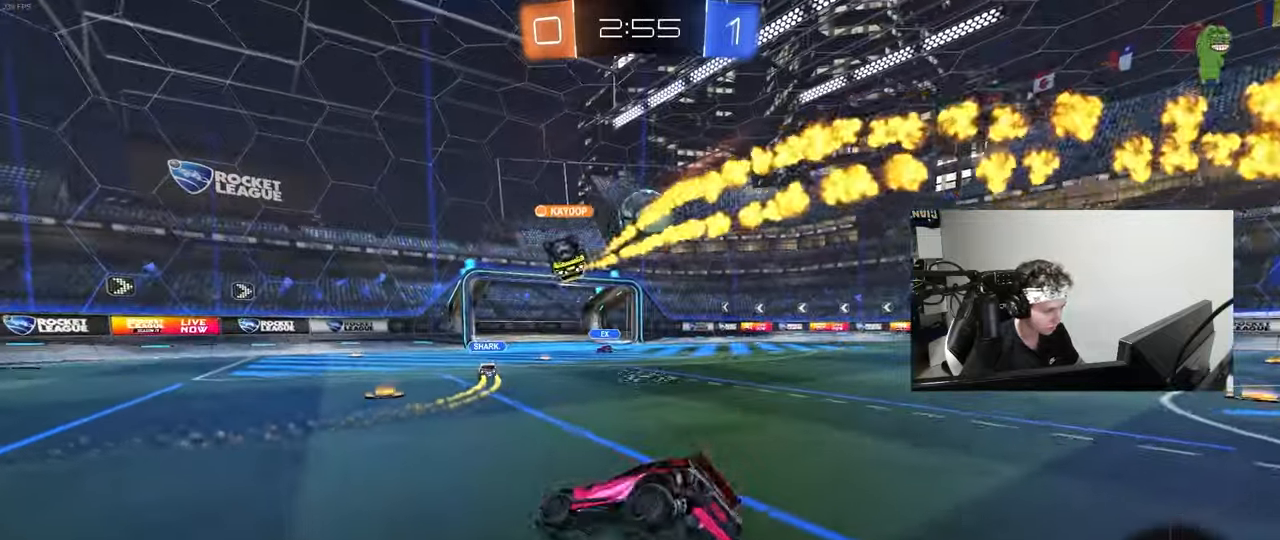
{"keys": ["d", "s"], "mouse": [], "mouse_move": "still", "events": [[67, "a", "up"], [67, "d", "down"], [67, "shift", "up"], [117, "s", "up"], [200, "d", "up"], [200, "s", "down"], [250, "d", "down"]]}
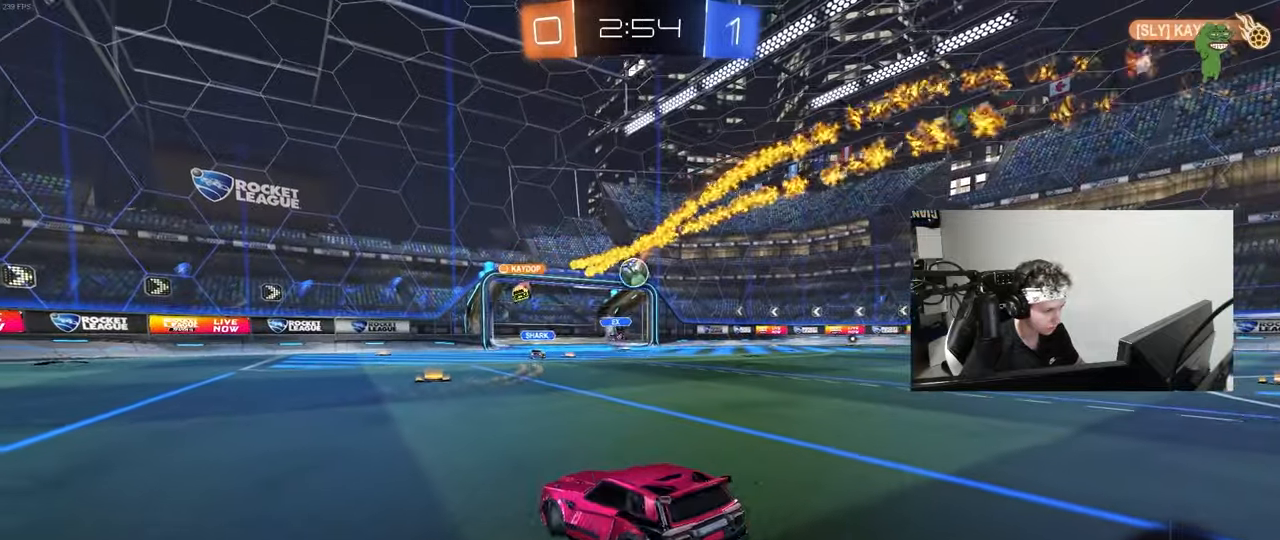
{"keys": ["d", "s"], "mouse": [], "mouse_move": "still", "events": []}
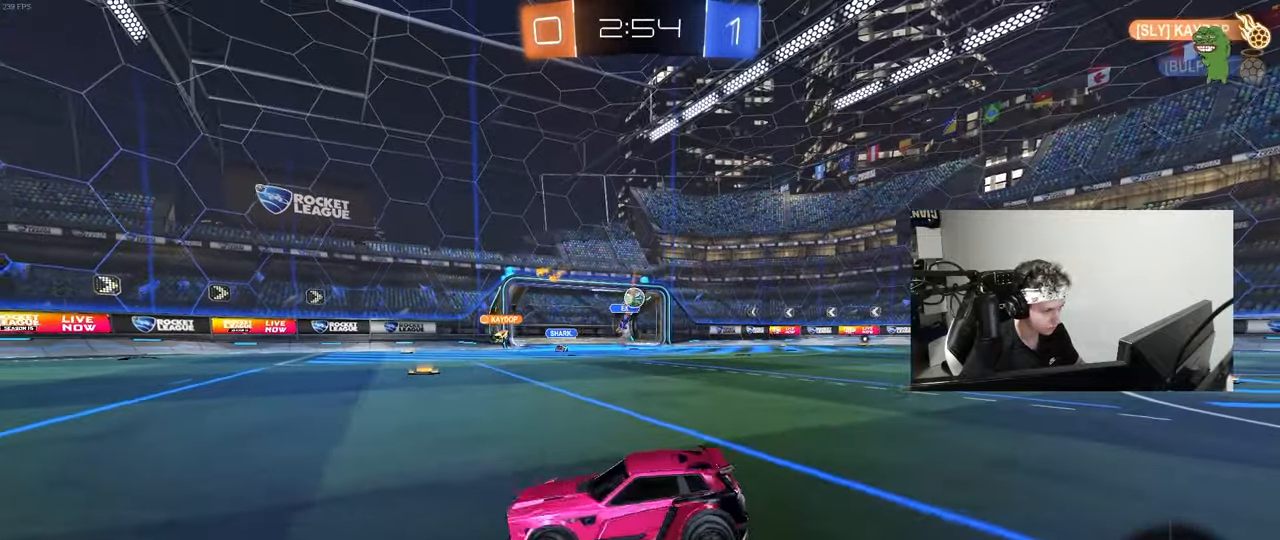
{"keys": ["a", "s"], "mouse": [], "mouse_move": "still", "events": [[233, "d", "up"], [467, "a", "down"]]}
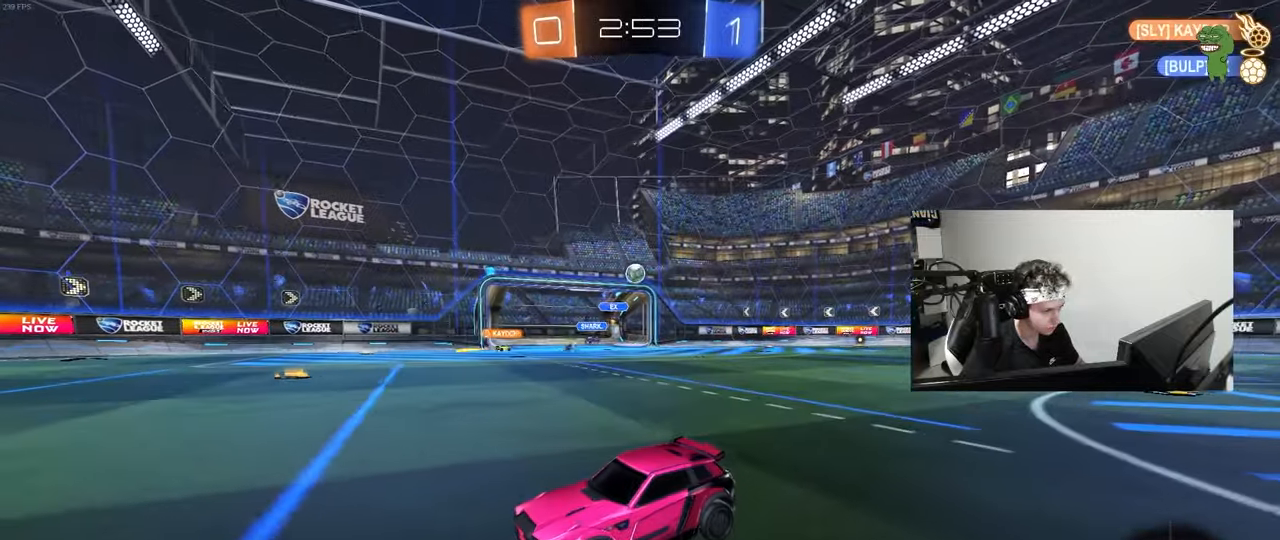
{"keys": ["s"], "mouse": ["right"], "mouse_move": "still", "events": [[67, "a", "up"], [250, "d", "down"], [300, "a", "down"], [300, "d", "up"], [383, "a", "up"], [483, "mouse_right", "down"]]}
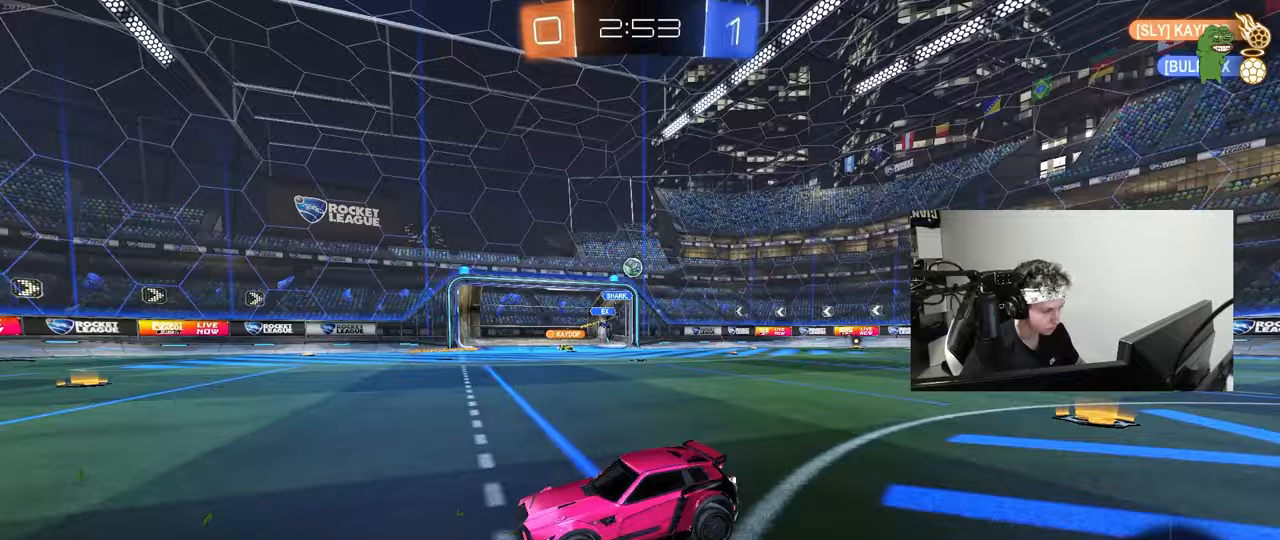
{"keys": ["a", "shift", "w"], "mouse": [], "mouse_move": "still", "events": [[83, "mouse_right", "up"], [117, "mouse_right", "down"], [267, "d", "down"], [317, "mouse_right", "up"], [317, "s", "up"], [350, "d", "up"], [350, "shift", "down"], [400, "a", "down"], [400, "w", "down"]]}
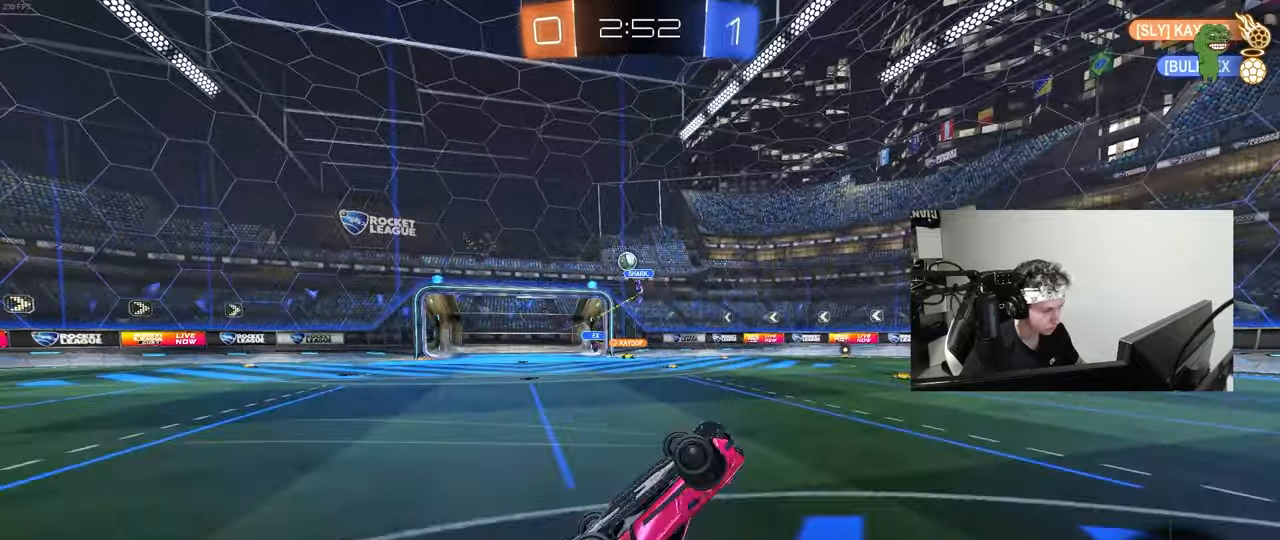
{"keys": ["a", "w"], "mouse": [], "mouse_move": "still", "events": [[233, "space", "down"], [417, "shift", "up"], [417, "space", "up"]]}
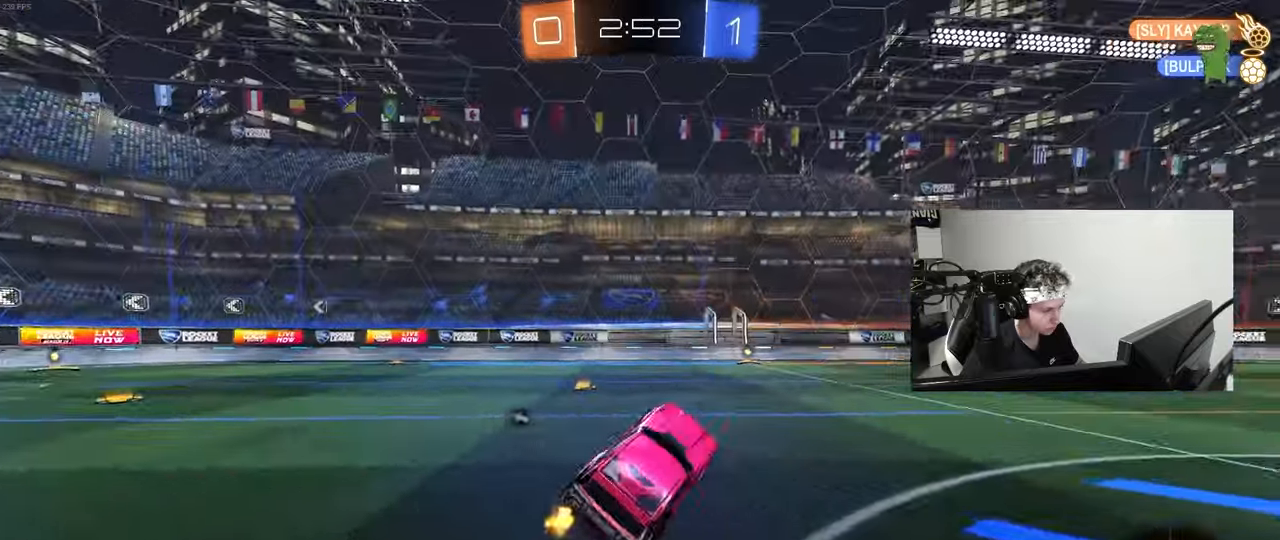
{"keys": ["d", "space", "w"], "mouse": ["left"], "mouse_move": "still", "events": [[17, "a", "up"], [200, "d", "down"], [300, "mouse_left", "down"], [383, "space", "down"]]}
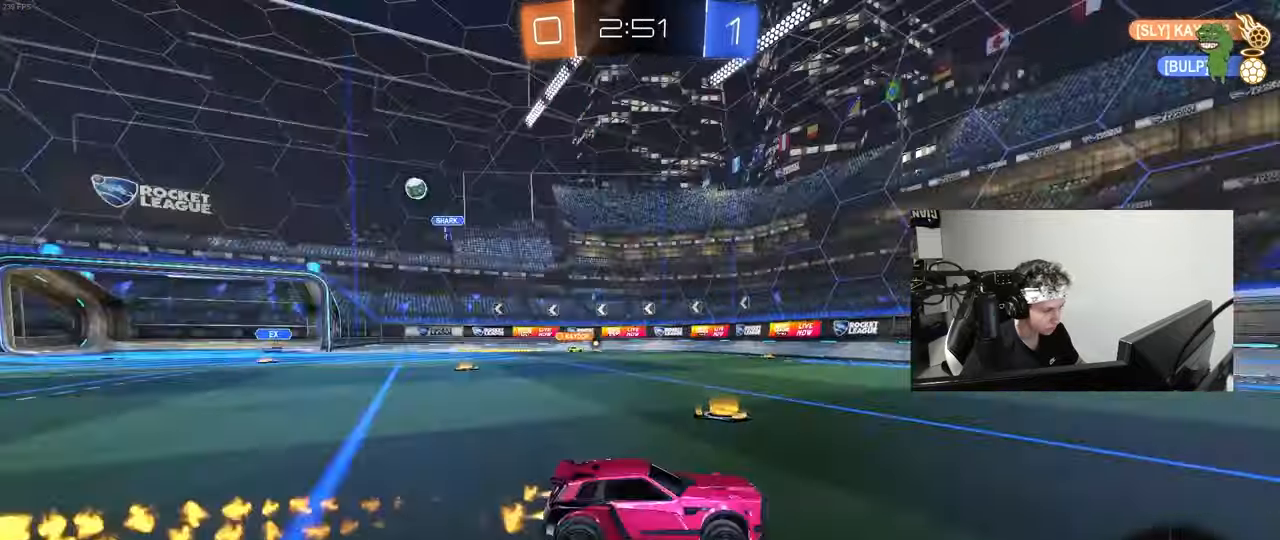
{"keys": ["a", "shift", "w"], "mouse": [], "mouse_move": "still", "events": [[83, "d", "up"], [83, "space", "up"], [267, "d", "down"], [267, "mouse_left", "up"], [317, "d", "up"], [367, "a", "down"], [400, "shift", "down"]]}
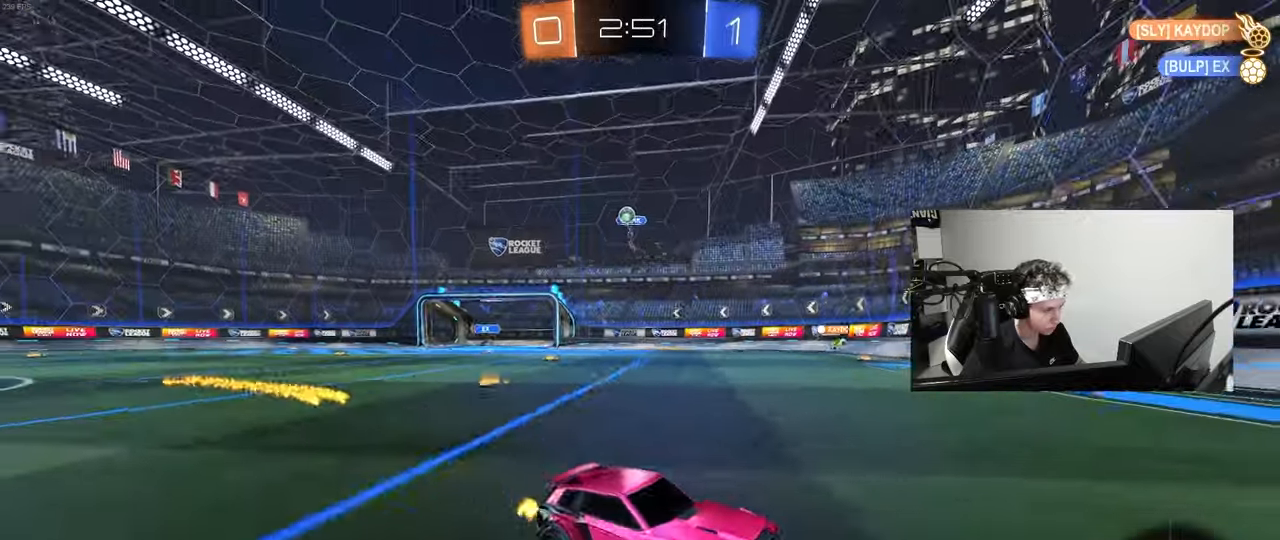
{"keys": ["a", "w"], "mouse": [], "mouse_move": "still", "events": [[283, "shift", "up"], [333, "shift", "down"], [417, "shift", "up"]]}
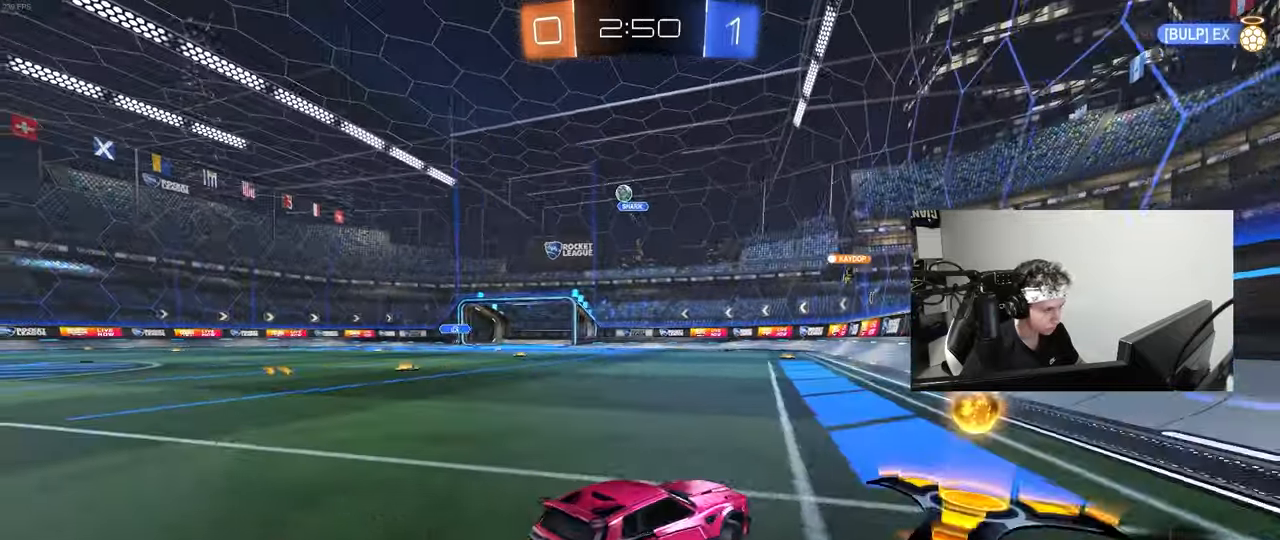
{"keys": ["a", "w"], "mouse": [], "mouse_move": "still", "events": []}
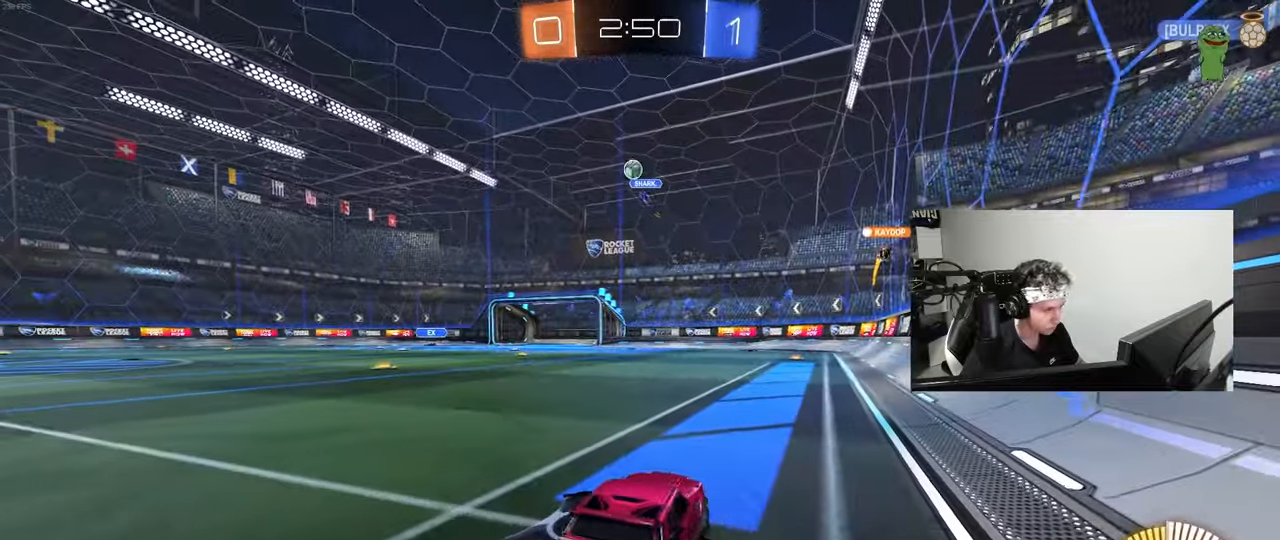
{"keys": ["a", "w"], "mouse": [], "mouse_move": "still", "events": []}
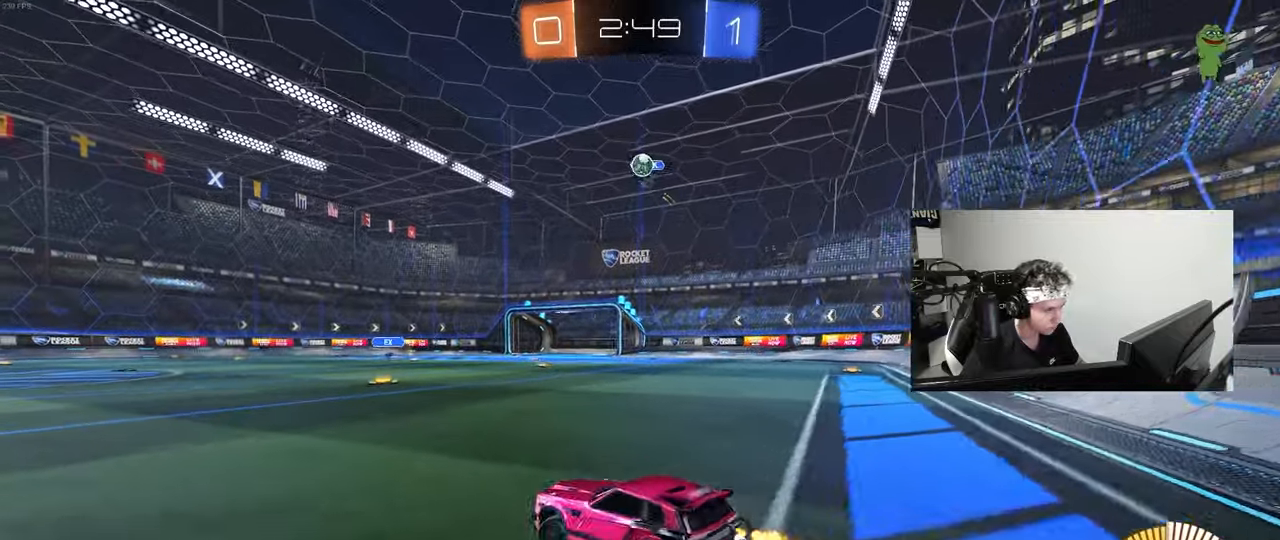
{"keys": ["a"], "mouse": [], "mouse_move": "still", "events": [[183, "a", "up"], [183, "d", "down"], [417, "d", "up"], [467, "a", "down"], [467, "w", "up"]]}
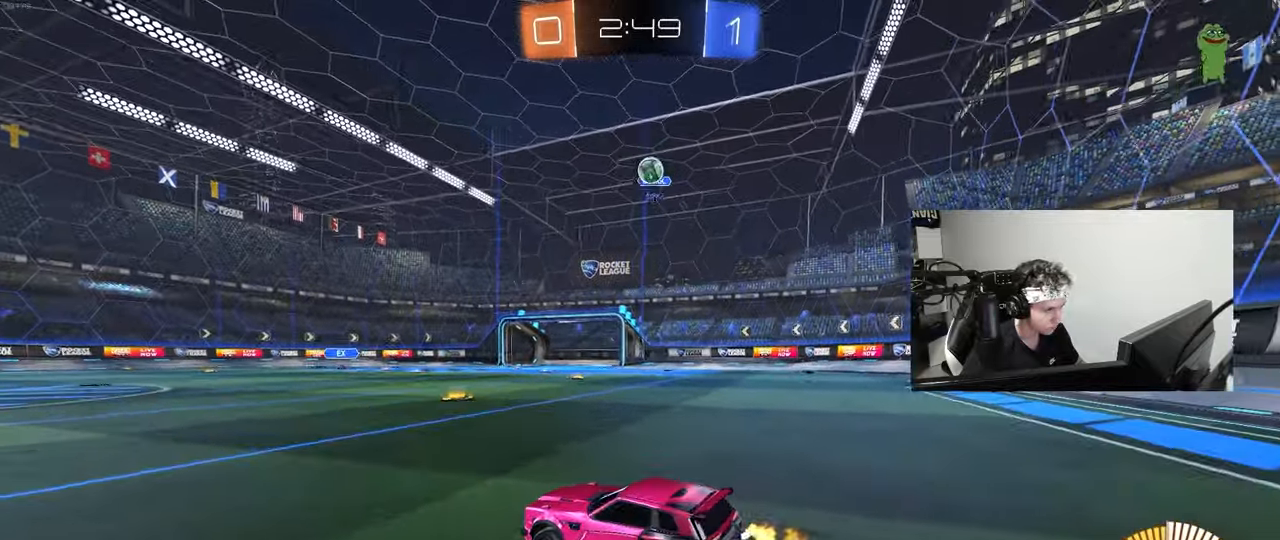
{"keys": [], "mouse": [], "mouse_move": "still", "events": [[150, "s", "down"], [300, "s", "up"], [383, "a", "up"]]}
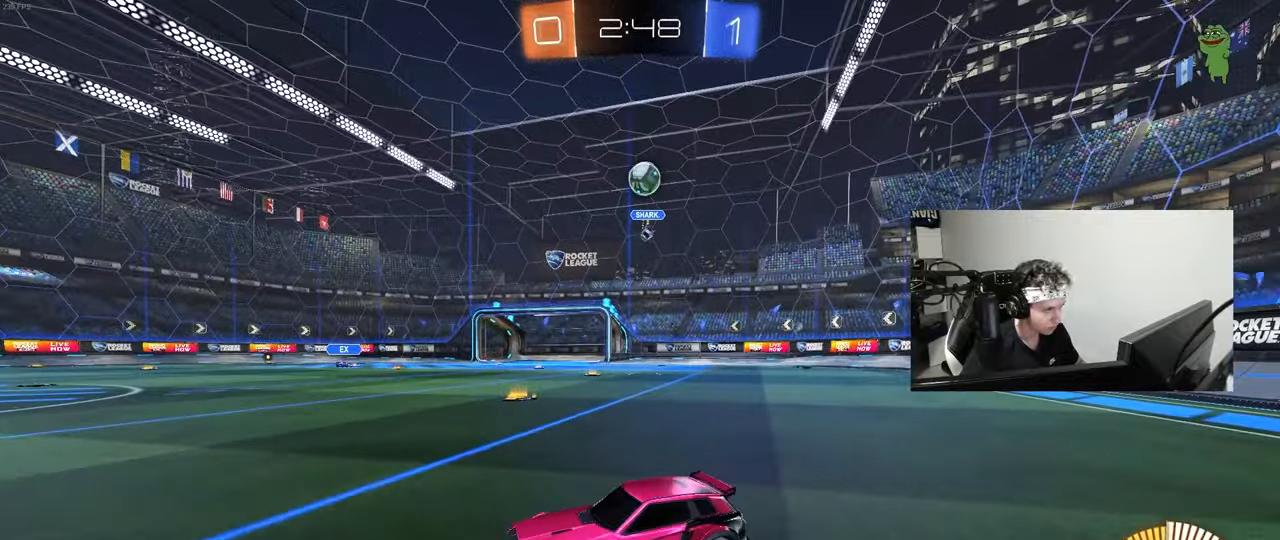
{"keys": [], "mouse": [], "mouse_move": "still", "events": [[83, "a", "down"], [117, "w", "down"], [217, "a", "up"], [267, "w", "up"]]}
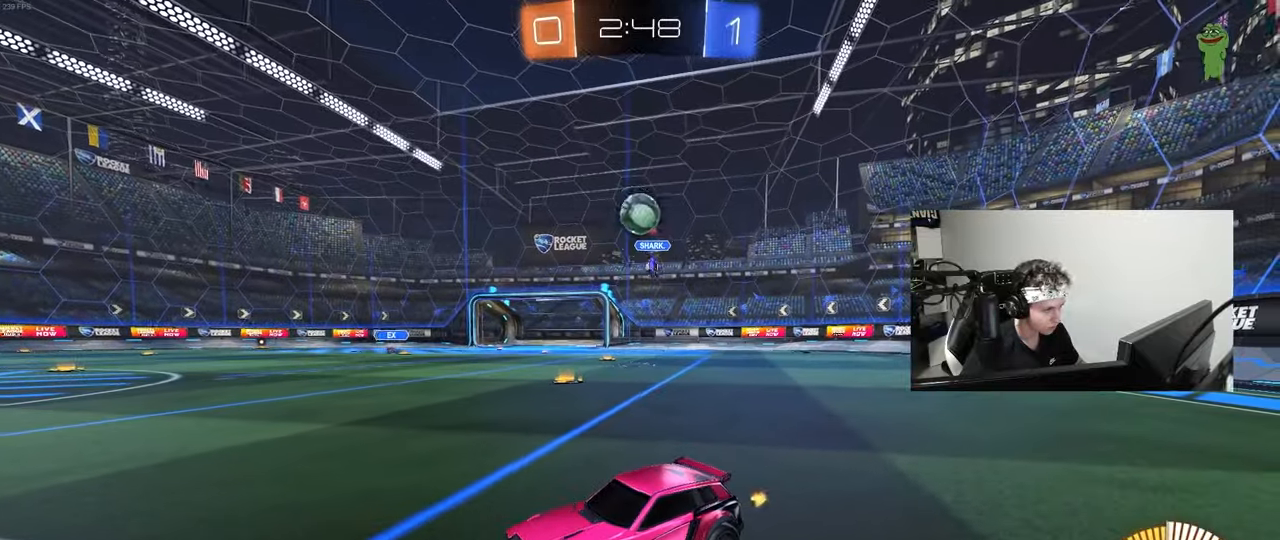
{"keys": ["w"], "mouse": ["left"], "mouse_move": "still", "events": [[100, "w", "down"], [283, "a", "down"], [283, "mouse_left", "down"], [467, "a", "up"]]}
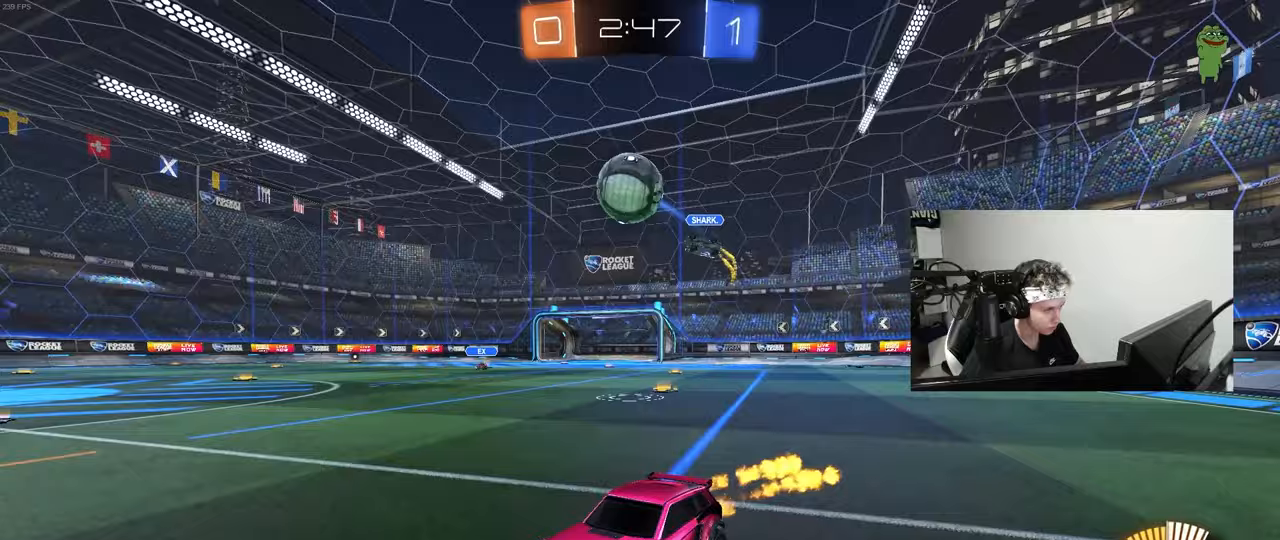
{"keys": ["d", "shift", "w"], "mouse": [], "mouse_move": "still", "events": [[300, "d", "down"], [300, "mouse_left", "up"], [350, "shift", "down"]]}
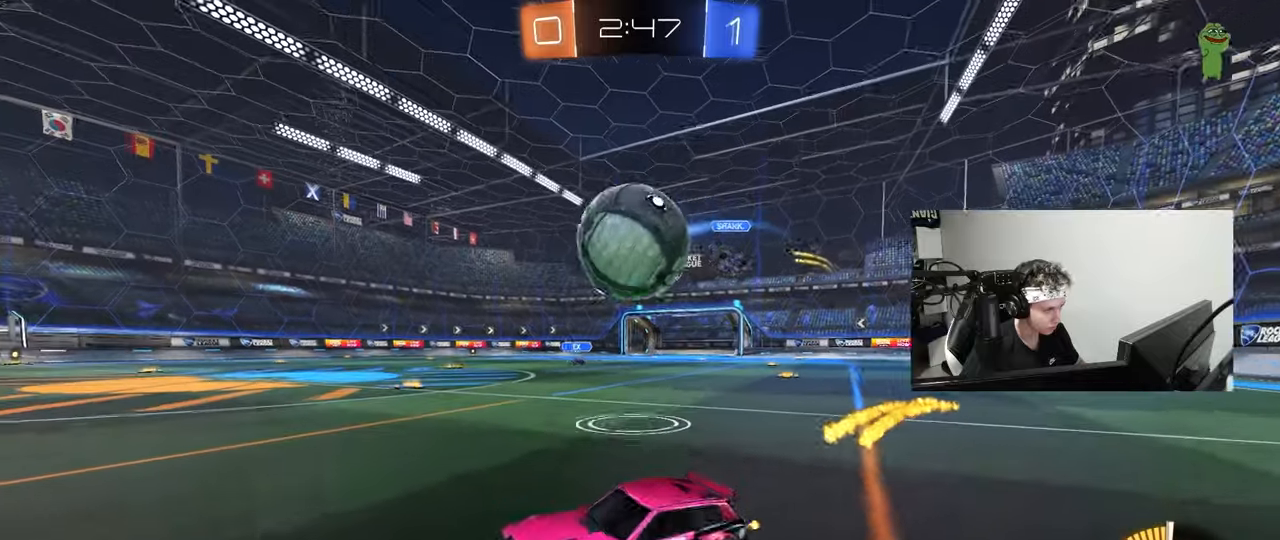
{"keys": ["a", "w"], "mouse": ["left"], "mouse_move": "still", "events": [[33, "shift", "up"], [167, "d", "up"], [217, "a", "down"], [217, "mouse_left", "down"], [317, "a", "up"], [400, "d", "down"], [500, "a", "down"], [500, "d", "up"]]}
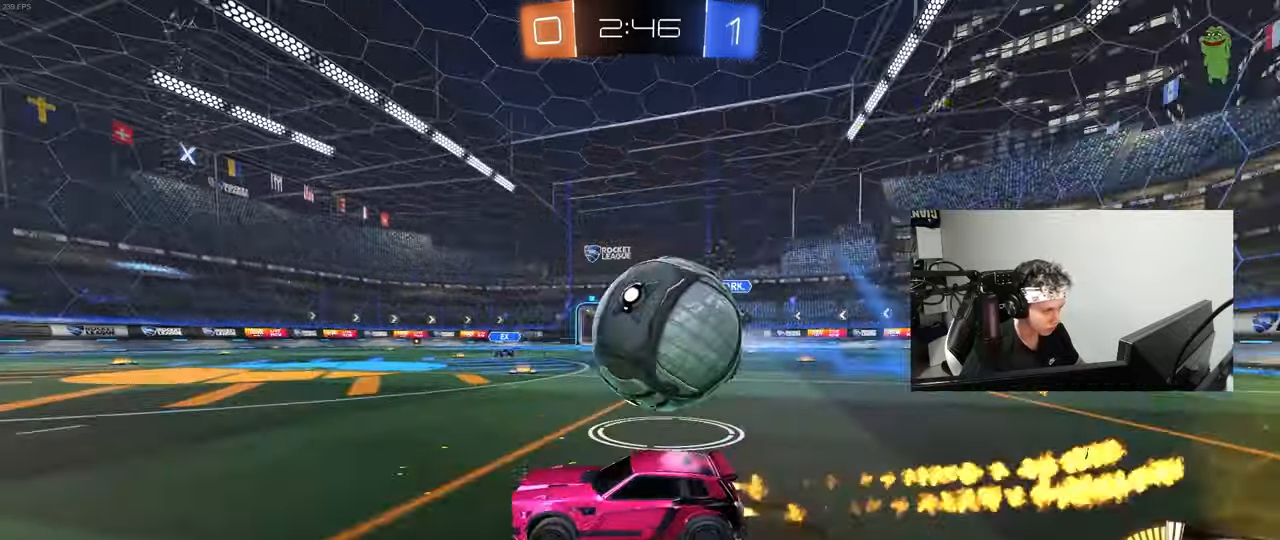
{"keys": ["d"], "mouse": [], "mouse_move": "still", "events": [[100, "a", "up"], [100, "d", "down"], [183, "d", "up"], [183, "mouse_left", "up"], [283, "d", "down"], [333, "shift", "down"], [467, "shift", "up"], [467, "w", "up"]]}
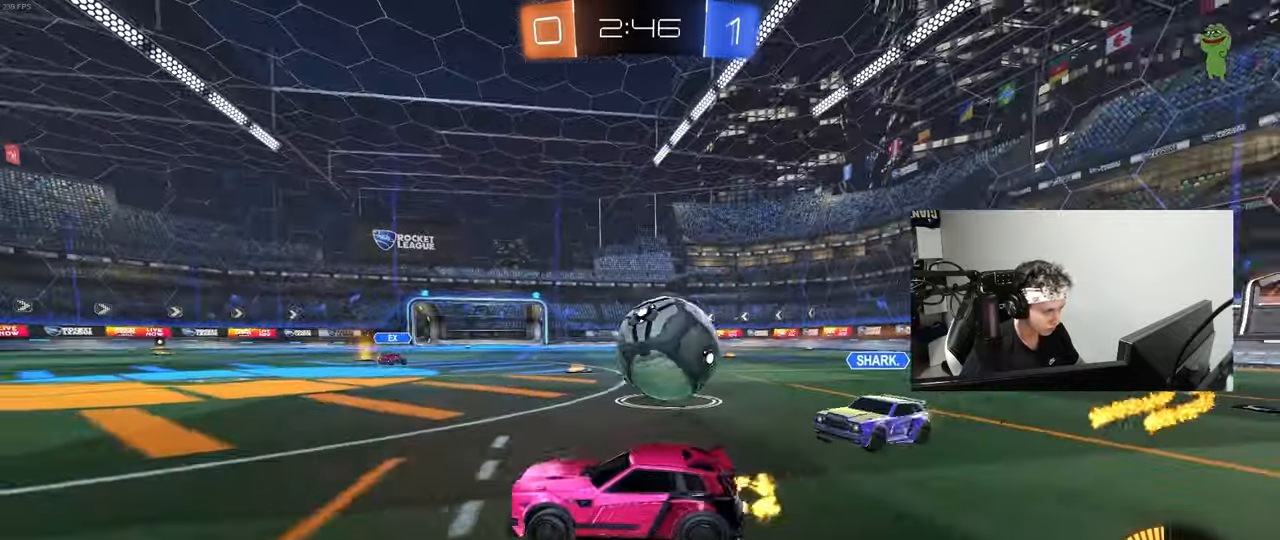
{"keys": ["d"], "mouse": [], "mouse_move": "still", "events": [[67, "a", "down"], [67, "d", "up"], [117, "s", "down"], [350, "a", "up"], [383, "s", "up"], [433, "d", "down"]]}
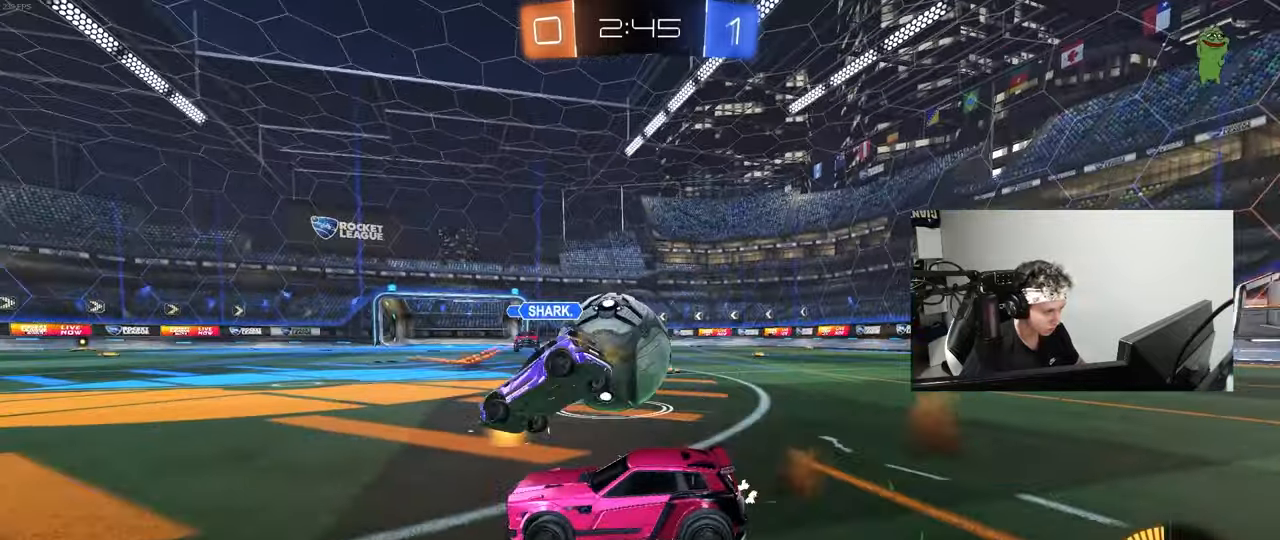
{"keys": ["shift", "w"], "mouse": [], "mouse_move": "still", "events": [[33, "mouse_left", "down"], [33, "mouse_right", "down"], [33, "w", "down"], [83, "mouse_left", "up"], [83, "mouse_right", "up"], [83, "w", "up"], [133, "d", "up"], [167, "d", "down"], [167, "s", "down"], [217, "mouse_right", "down"], [267, "s", "up"], [317, "d", "up"], [317, "mouse_right", "up"], [400, "a", "down"], [400, "w", "down"], [450, "shift", "down"], [500, "a", "up"]]}